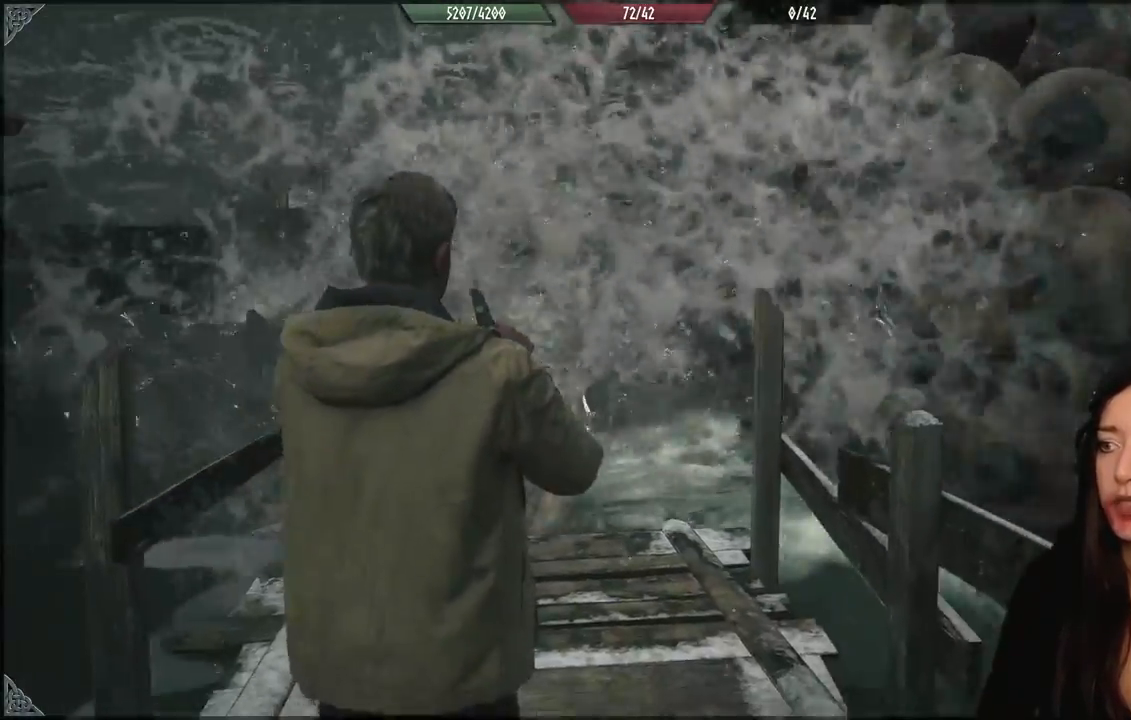
Gameplay with a controller (Xbox layout); each line is a JSON object with the inputs held at the frame after it. "events" lists button and stick changes between this image and that frame as [ms after this image, input, new state], when the widget could be followed in between.
{"buttons": [], "left_stick": "center", "right_stick": "center", "events": [[300, "left_stick", "center"]]}
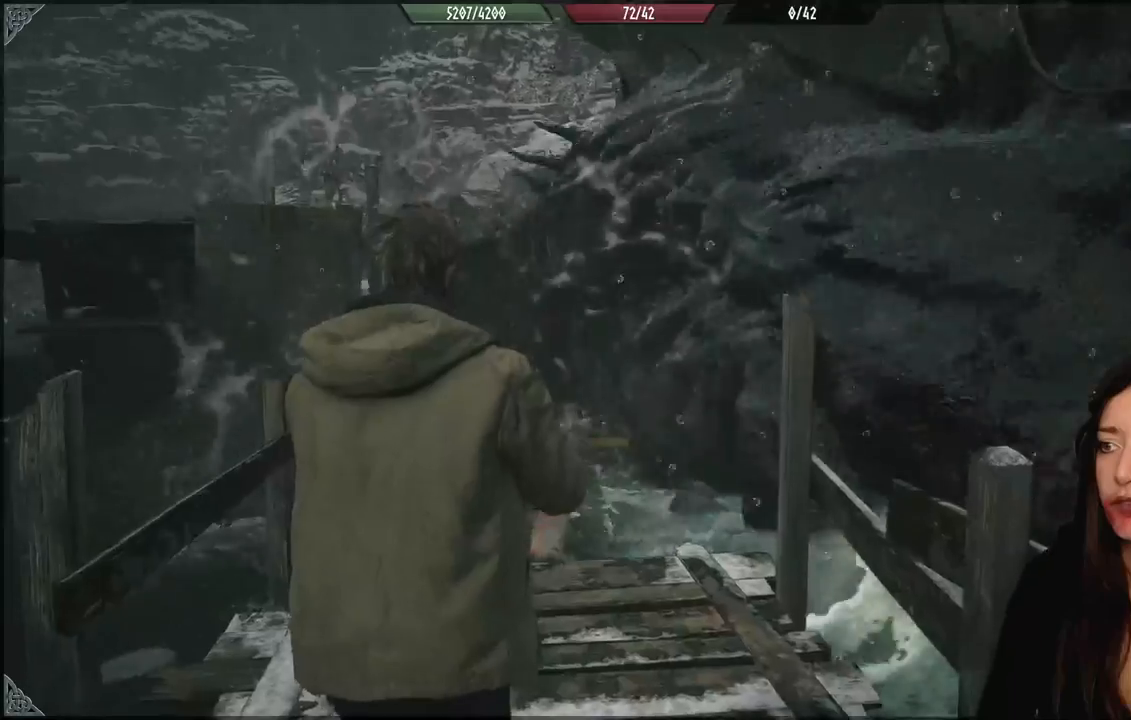
{"buttons": [], "left_stick": "up-left", "right_stick": "center", "events": [[17, "left_stick", "up-left"]]}
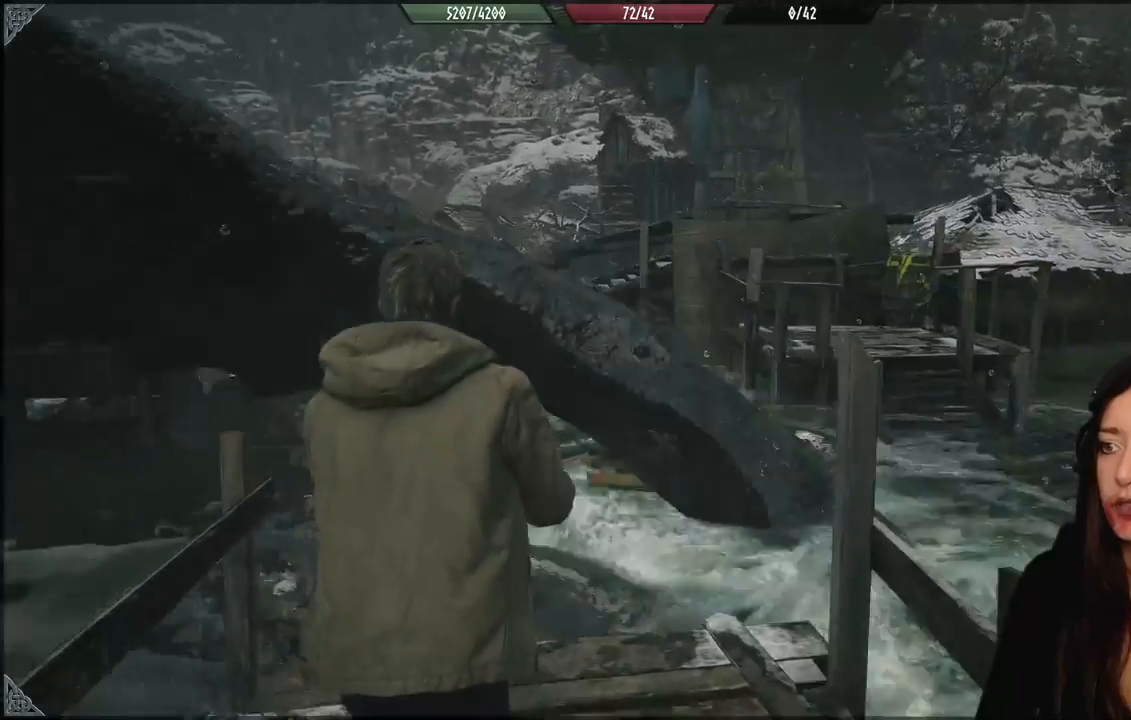
{"buttons": [], "left_stick": "center", "right_stick": "down", "events": [[100, "left_stick", "center"], [417, "right_stick", "down"]]}
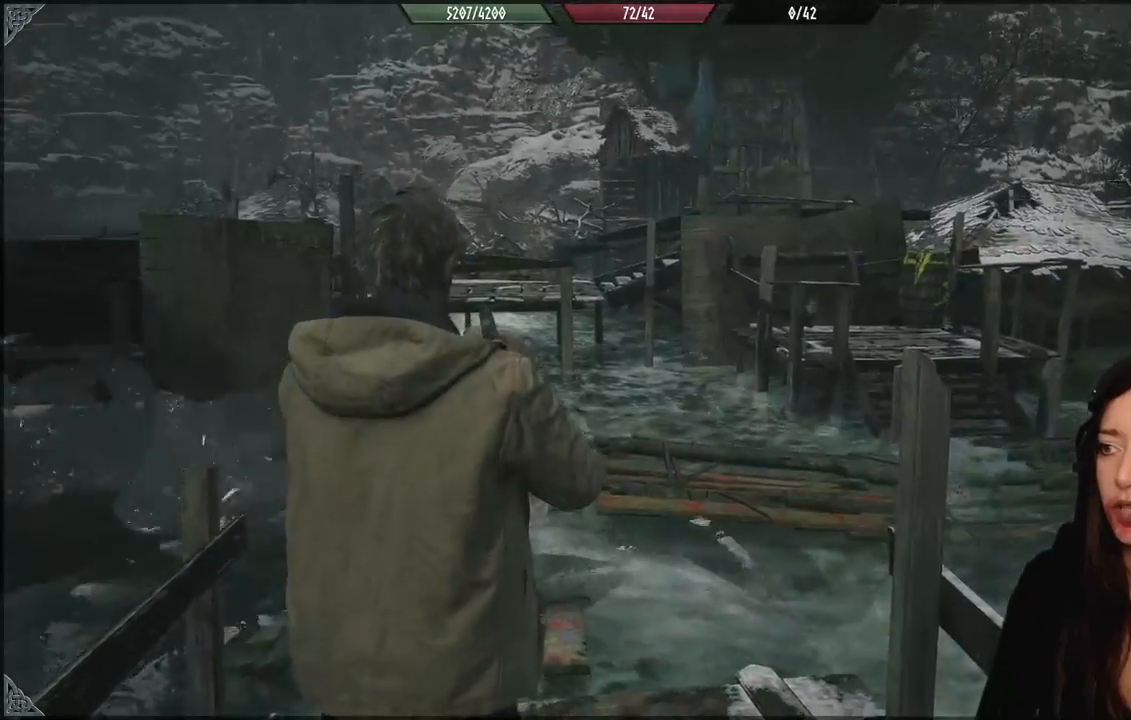
{"buttons": [], "left_stick": "up", "right_stick": "center", "events": [[100, "right_stick", "down-left"], [333, "right_stick", "center"], [383, "left_stick", "up"]]}
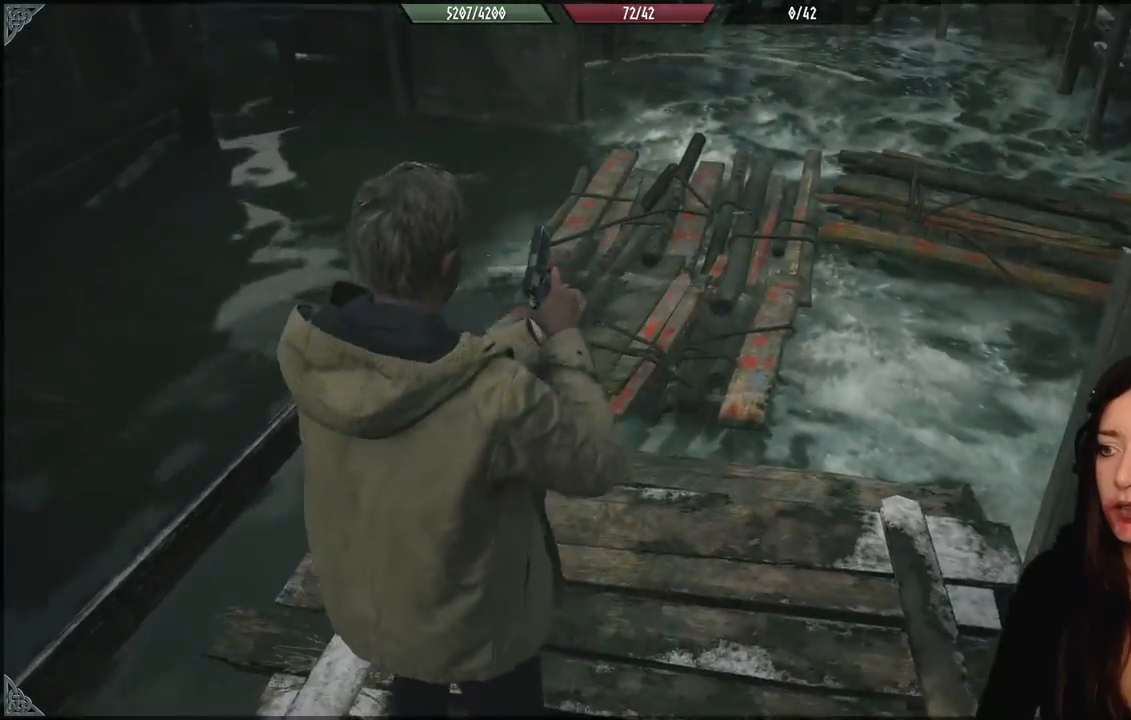
{"buttons": [], "left_stick": "up-left", "right_stick": "right", "events": [[117, "right_stick", "up-right"], [217, "L3", "down"], [350, "L3", "up"], [350, "right_stick", "right"], [483, "left_stick", "up-left"]]}
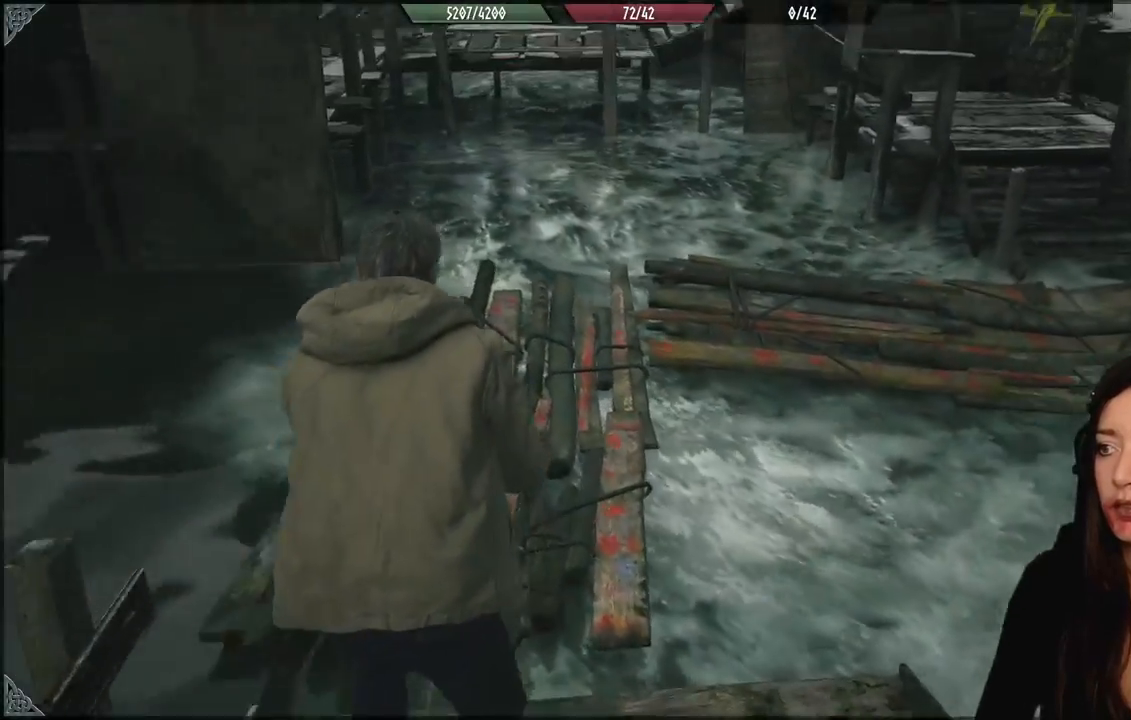
{"buttons": [], "left_stick": "up", "right_stick": "right", "events": [[50, "right_stick", "center"], [267, "right_stick", "right"], [333, "left_stick", "up"]]}
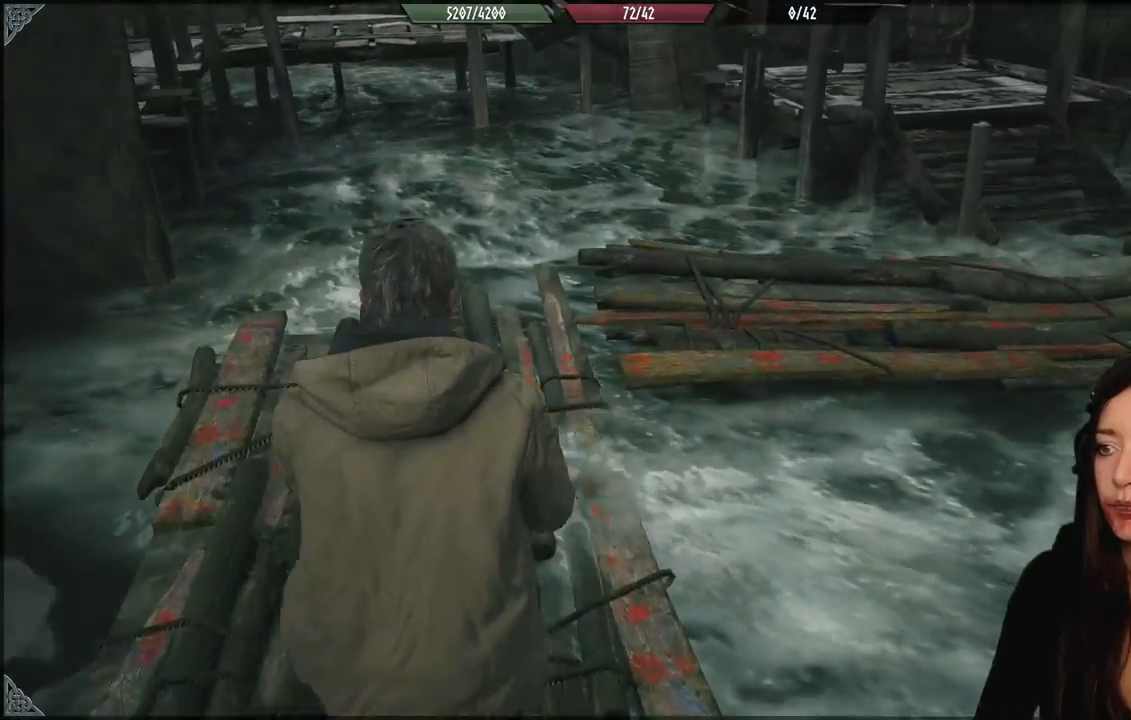
{"buttons": [], "left_stick": "up-left", "right_stick": "right", "events": [[33, "left_stick", "up-left"], [100, "right_stick", "center"], [400, "right_stick", "right"]]}
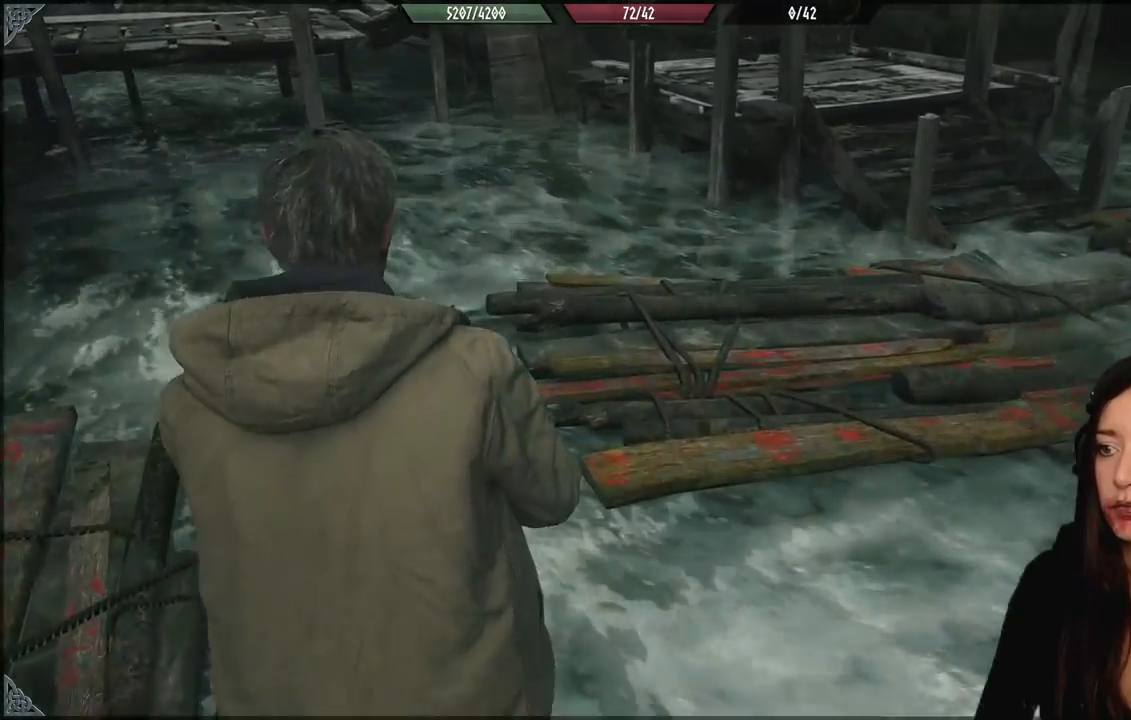
{"buttons": [], "left_stick": "up-left", "right_stick": "right", "events": []}
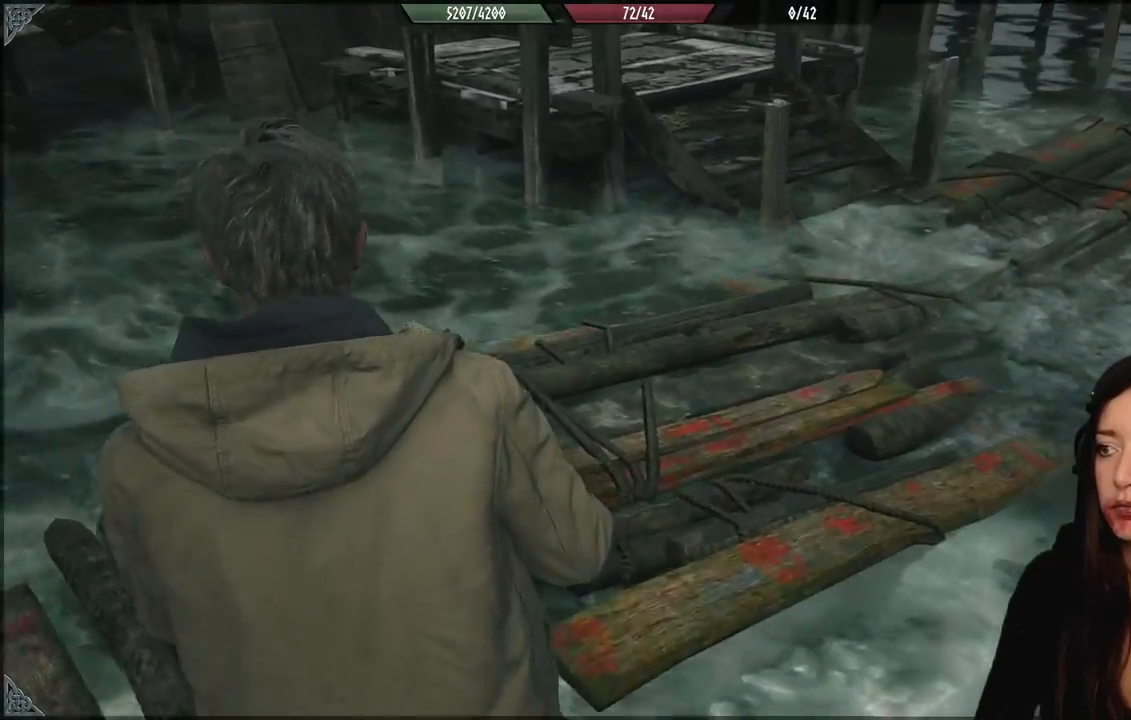
{"buttons": [], "left_stick": "up", "right_stick": "center", "events": [[83, "left_stick", "up"], [417, "right_stick", "center"]]}
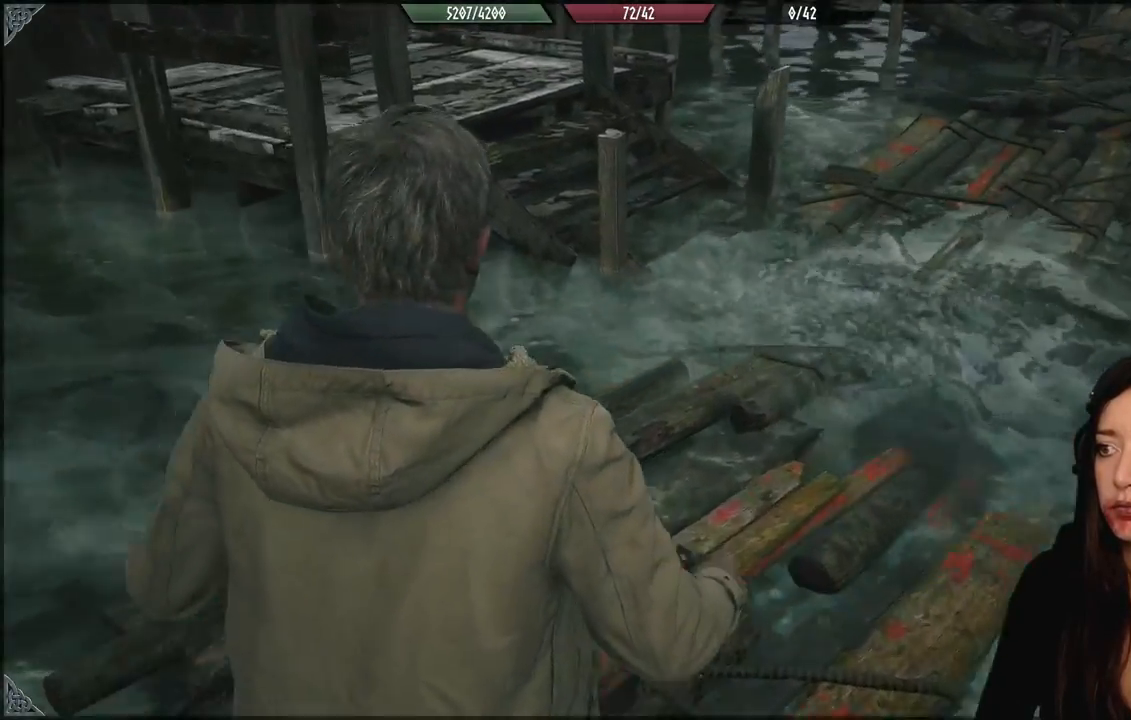
{"buttons": [], "left_stick": "up", "right_stick": "up-right", "events": [[483, "right_stick", "up-right"]]}
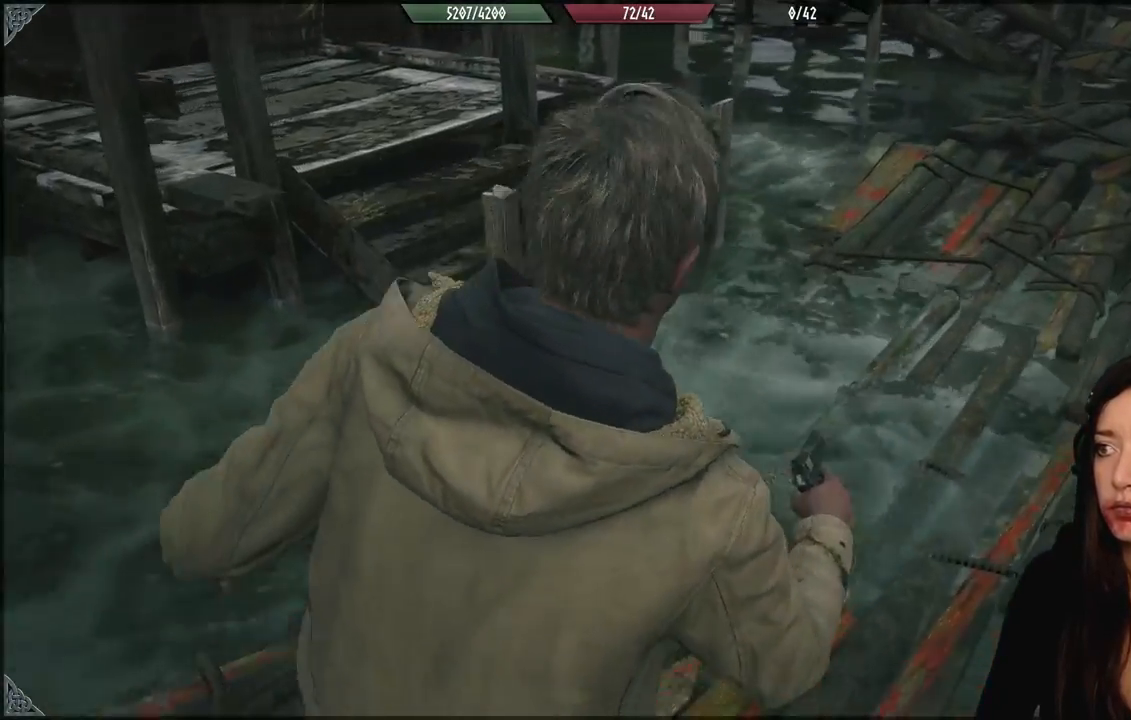
{"buttons": [], "left_stick": "up", "right_stick": "center", "events": [[250, "right_stick", "center"]]}
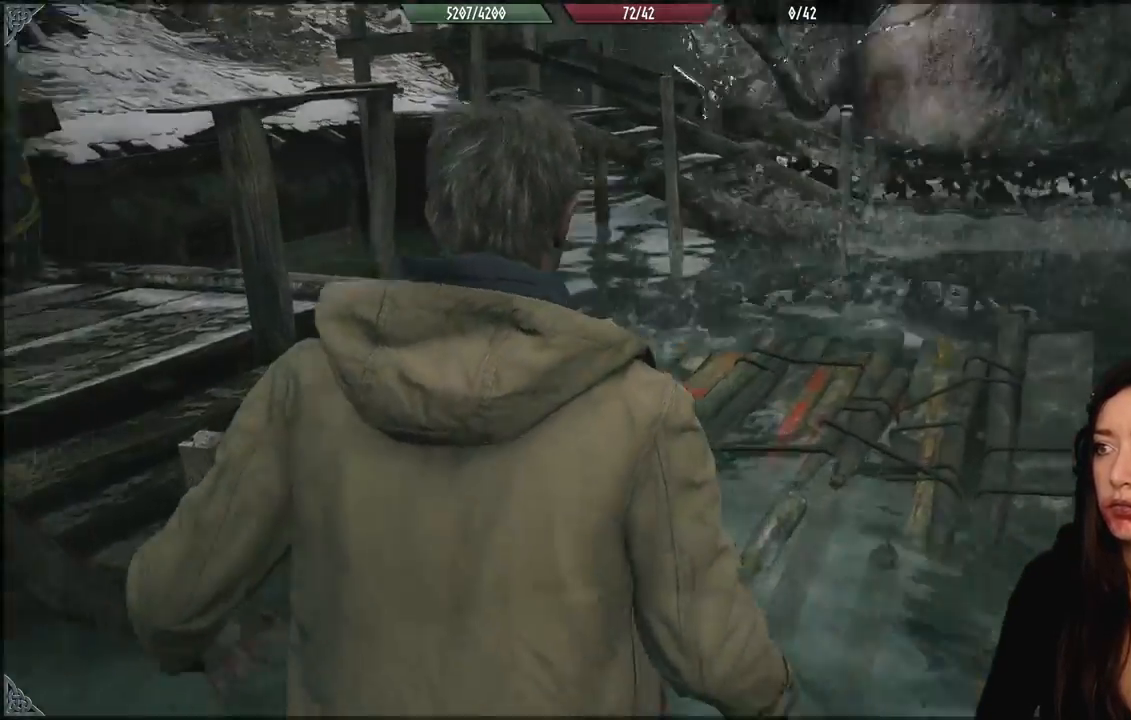
{"buttons": [], "left_stick": "up", "right_stick": "center", "events": [[17, "right_stick", "left"], [383, "right_stick", "center"]]}
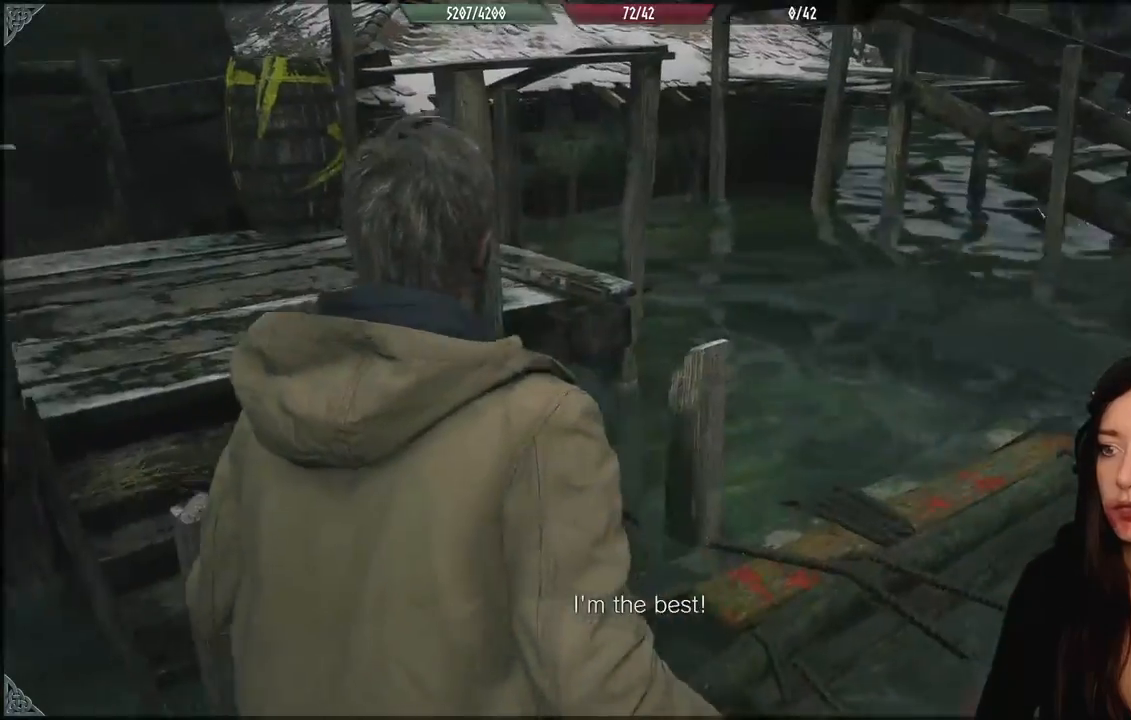
{"buttons": [], "left_stick": "up", "right_stick": "center", "events": [[83, "right_stick", "left"], [500, "right_stick", "center"]]}
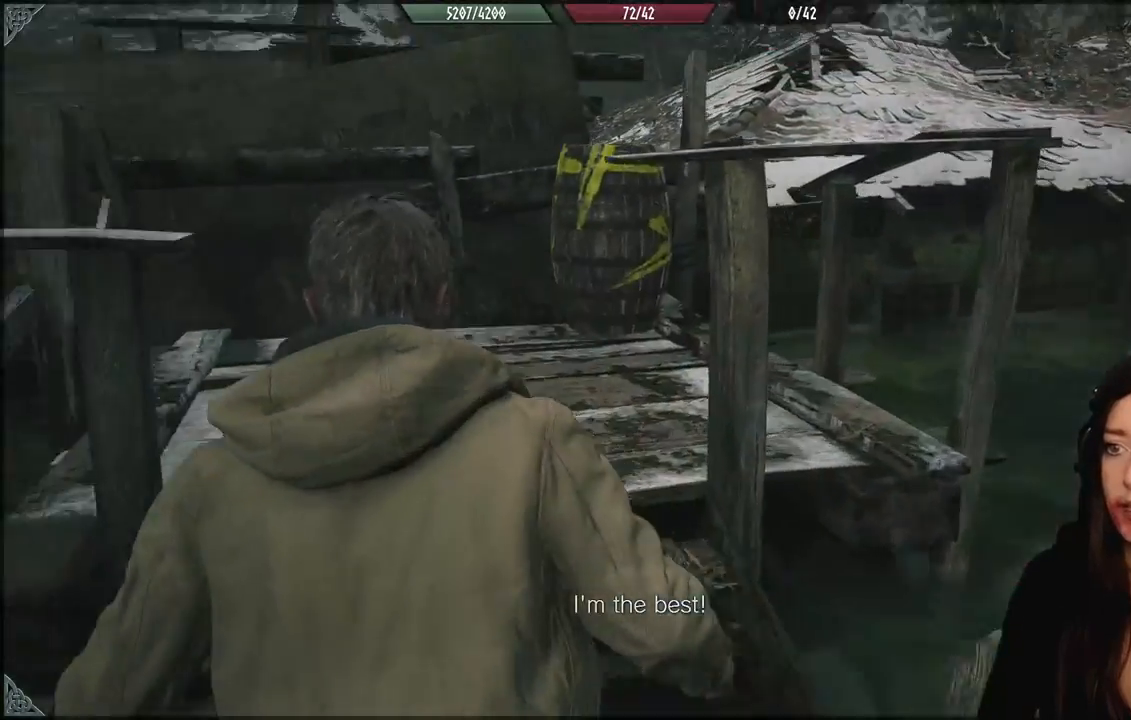
{"buttons": [], "left_stick": "up", "right_stick": "center", "events": []}
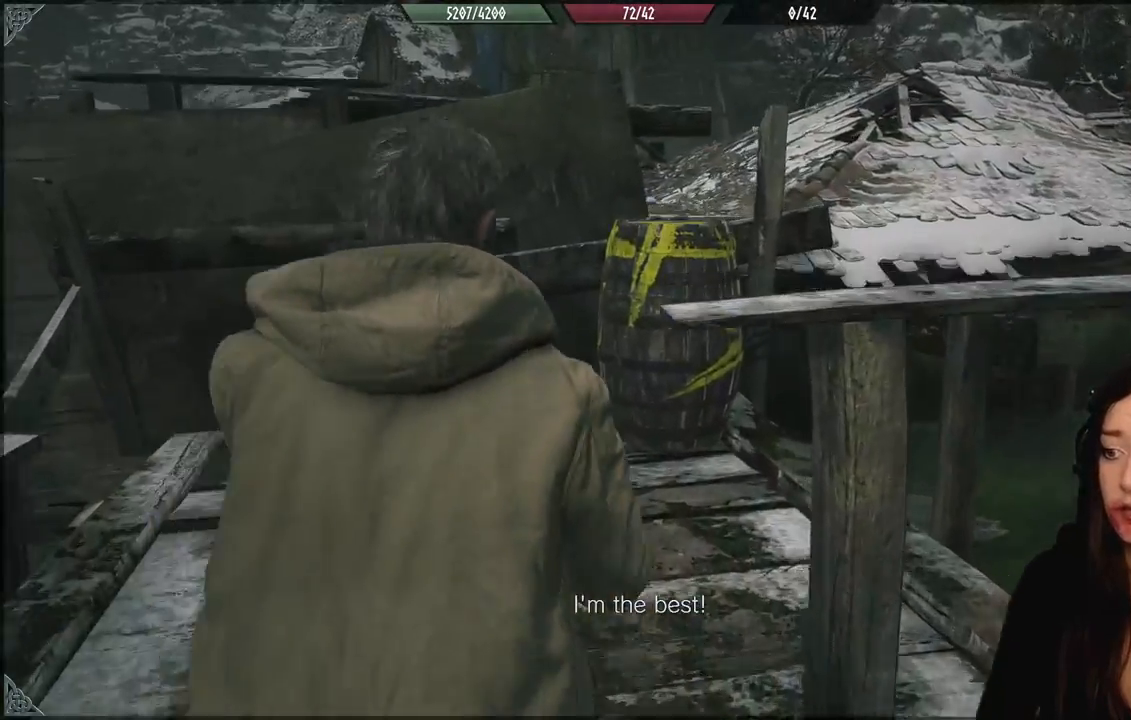
{"buttons": [], "left_stick": "up", "right_stick": "center", "events": [[33, "right_stick", "down-right"], [433, "right_stick", "center"]]}
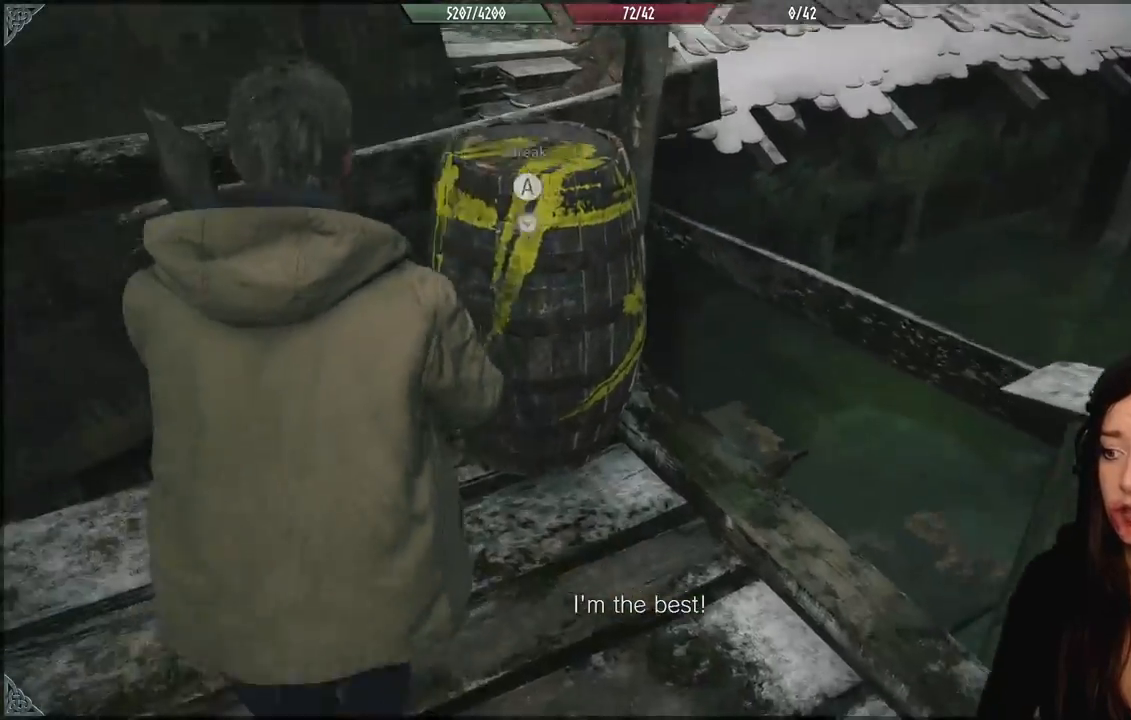
{"buttons": [], "left_stick": "down", "right_stick": "center", "events": [[17, "left_stick", "center"], [283, "right_stick", "down-right"], [317, "left_stick", "down"], [450, "right_stick", "center"]]}
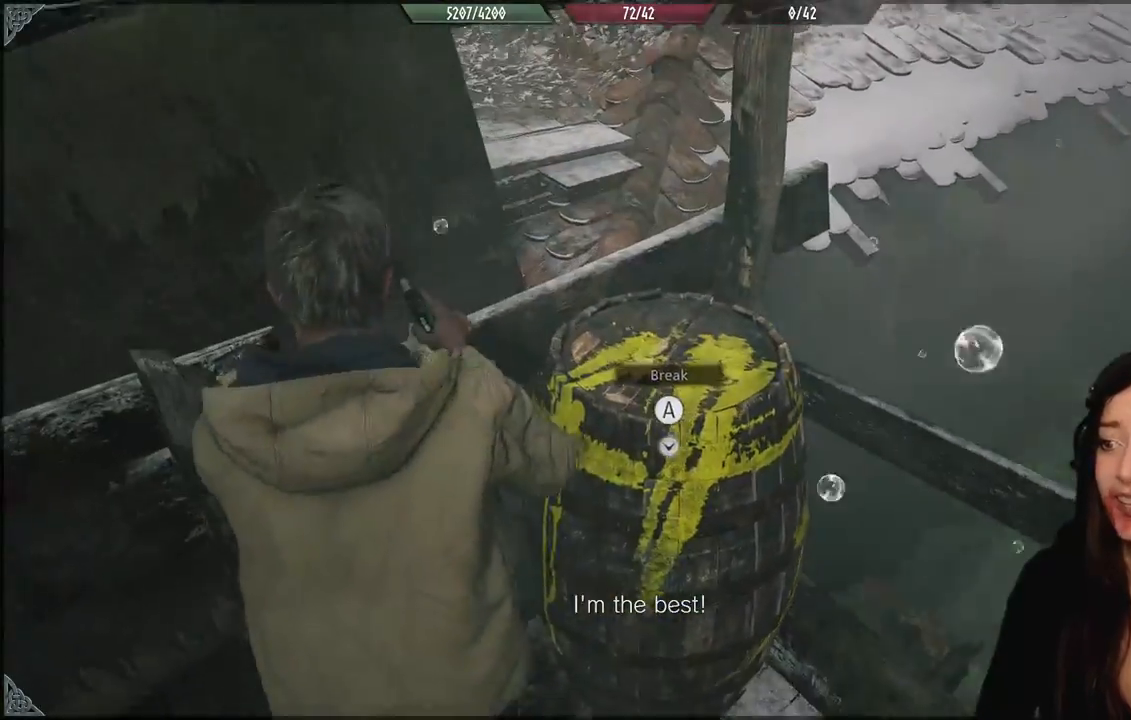
{"buttons": [], "left_stick": "center", "right_stick": "center", "events": [[283, "A", "down"], [283, "left_stick", "center"], [400, "A", "up"]]}
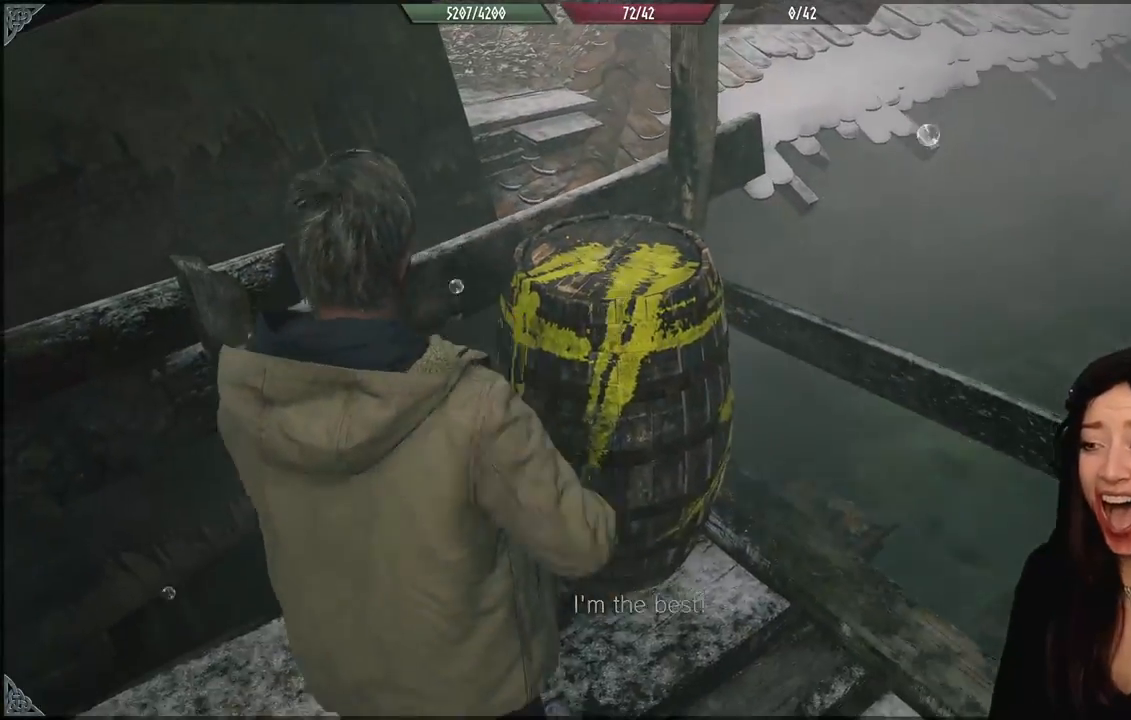
{"buttons": [], "left_stick": "center", "right_stick": "center", "events": [[133, "left_stick", "down-right"], [317, "left_stick", "center"]]}
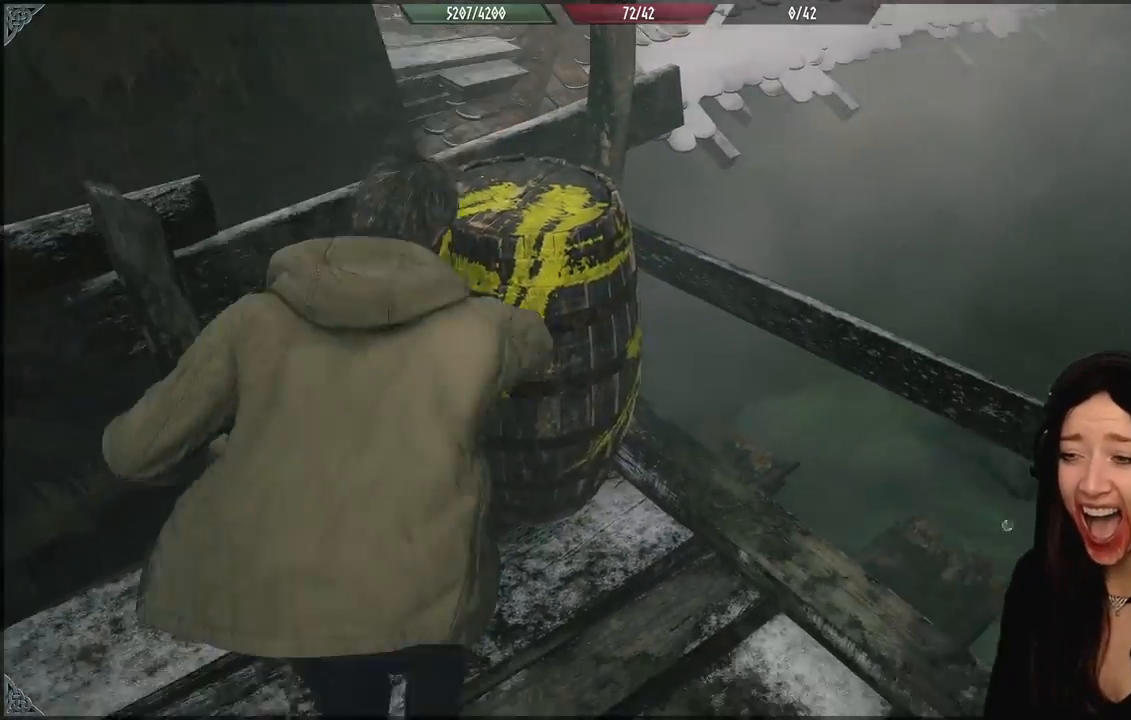
{"buttons": [], "left_stick": "up", "right_stick": "center", "events": [[400, "left_stick", "up"]]}
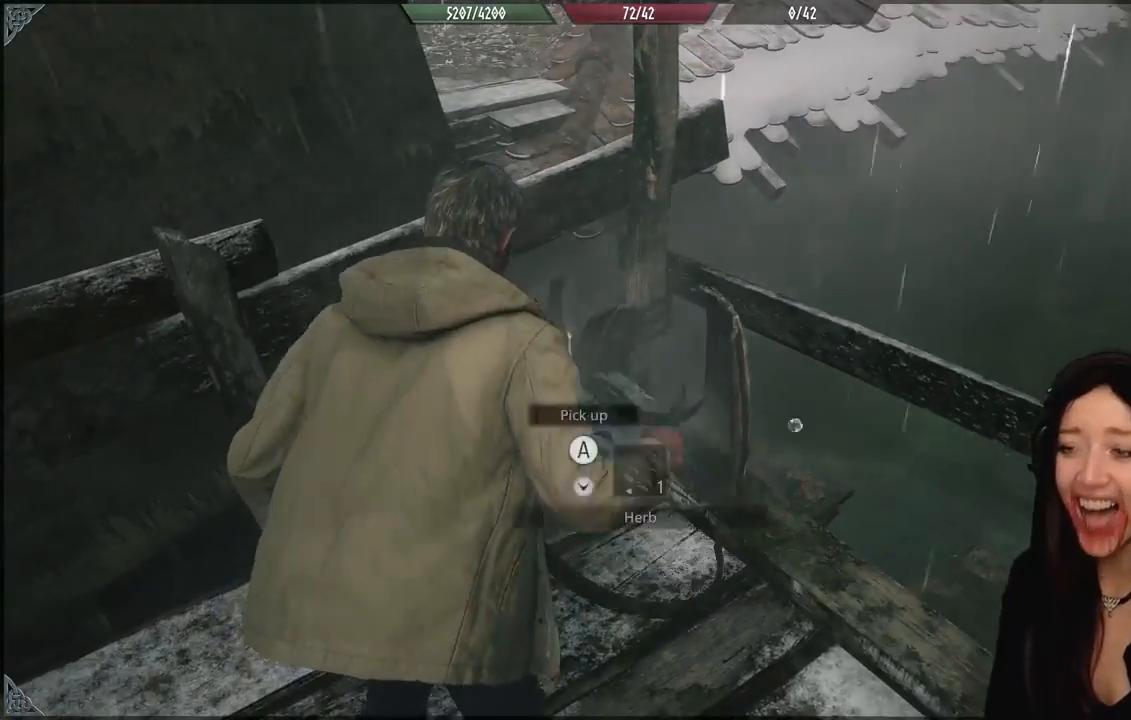
{"buttons": [], "left_stick": "center", "right_stick": "center", "events": [[67, "A", "down"], [133, "left_stick", "center"], [200, "A", "up"], [267, "left_stick", "up"], [283, "A", "down"], [400, "A", "up"], [500, "left_stick", "center"]]}
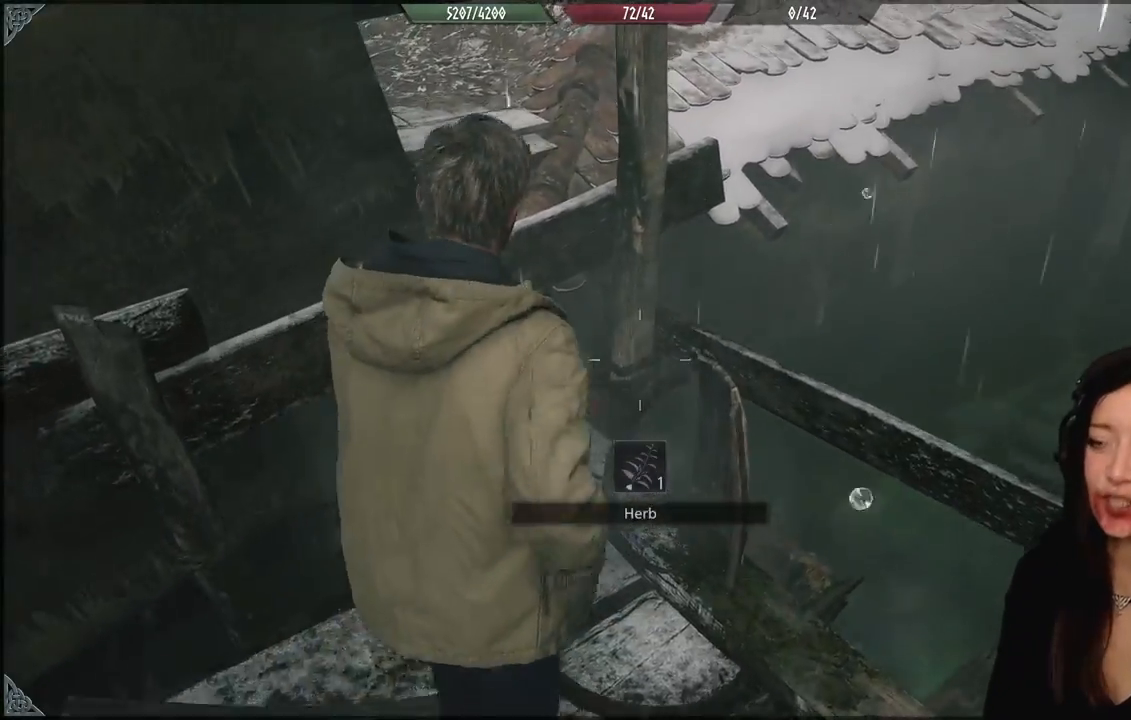
{"buttons": [], "left_stick": "down", "right_stick": "left", "events": [[33, "A", "down"], [150, "A", "up"], [317, "right_stick", "left"], [333, "left_stick", "down"]]}
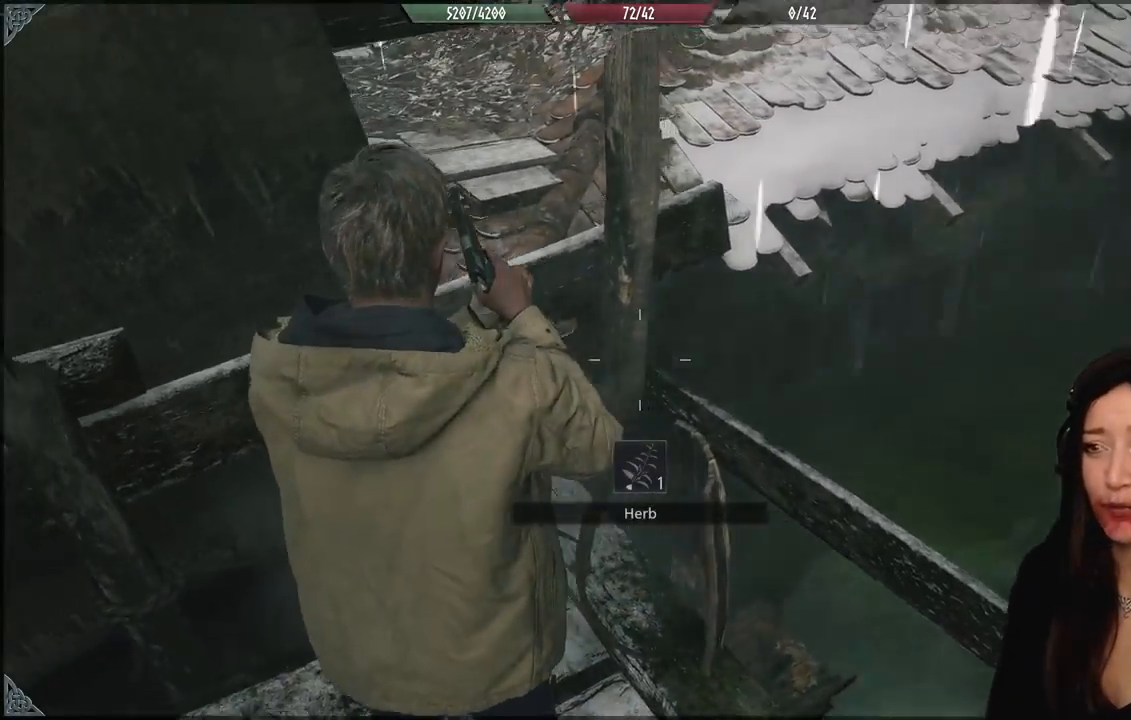
{"buttons": [], "left_stick": "center", "right_stick": "left", "events": [[417, "left_stick", "center"]]}
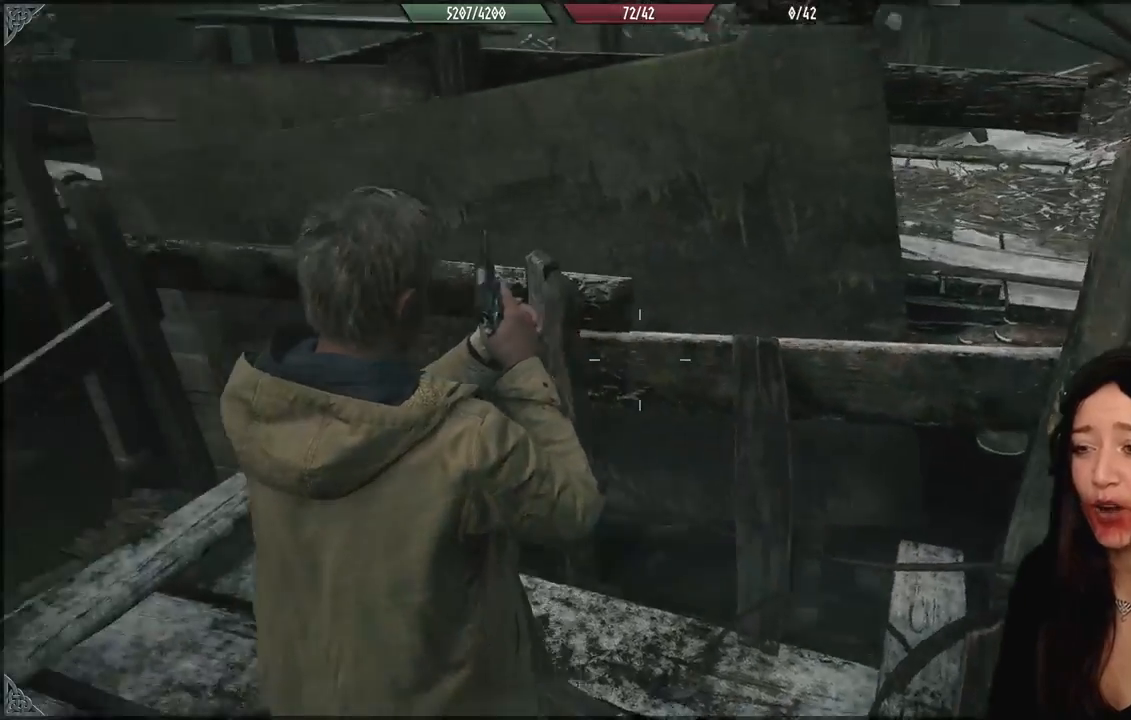
{"buttons": [], "left_stick": "center", "right_stick": "left", "events": [[133, "left_stick", "up-right"], [367, "left_stick", "up"], [500, "left_stick", "center"]]}
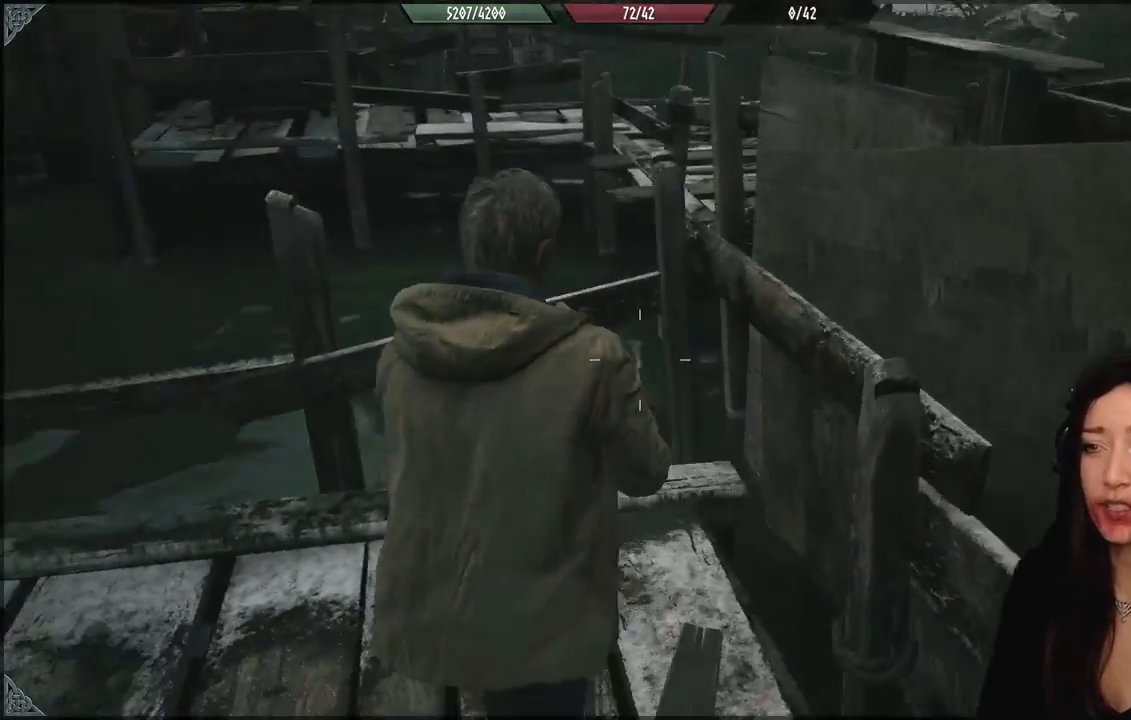
{"buttons": [], "left_stick": "up-left", "right_stick": "left", "events": [[467, "left_stick", "up-left"]]}
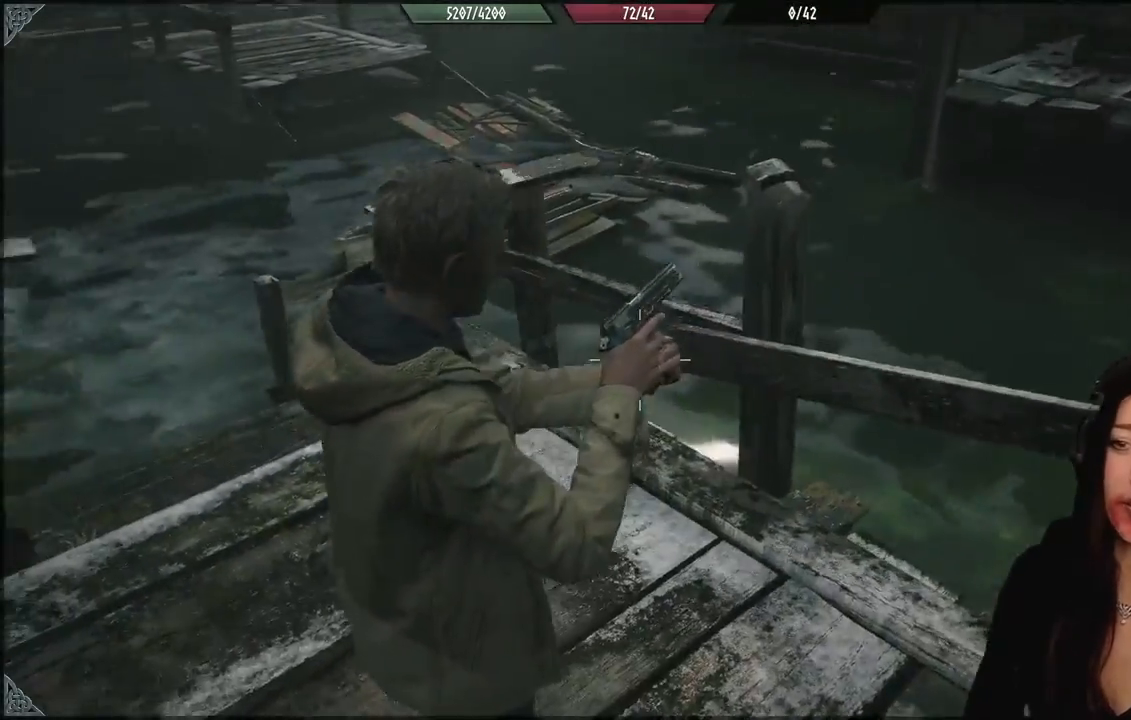
{"buttons": [], "left_stick": "up", "right_stick": "center", "events": [[217, "left_stick", "up"], [500, "right_stick", "center"]]}
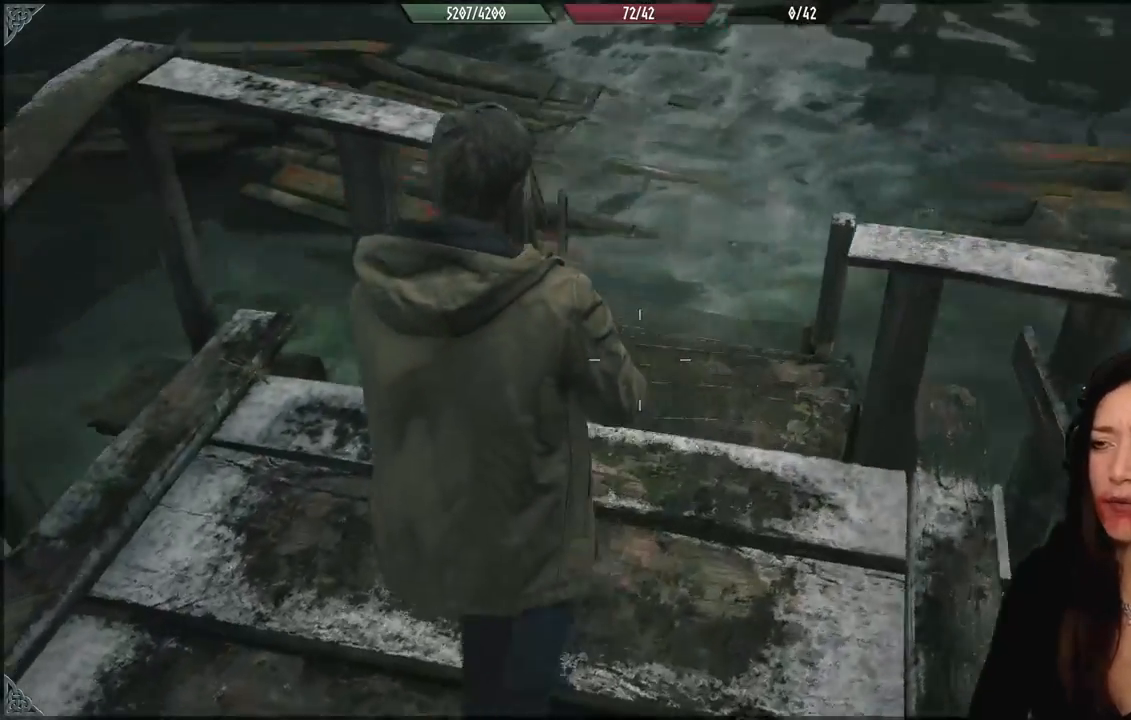
{"buttons": [], "left_stick": "right", "right_stick": "up-left", "events": [[167, "left_stick", "center"], [167, "right_stick", "left"], [217, "right_stick", "up-left"], [350, "left_stick", "down-right"], [467, "left_stick", "right"]]}
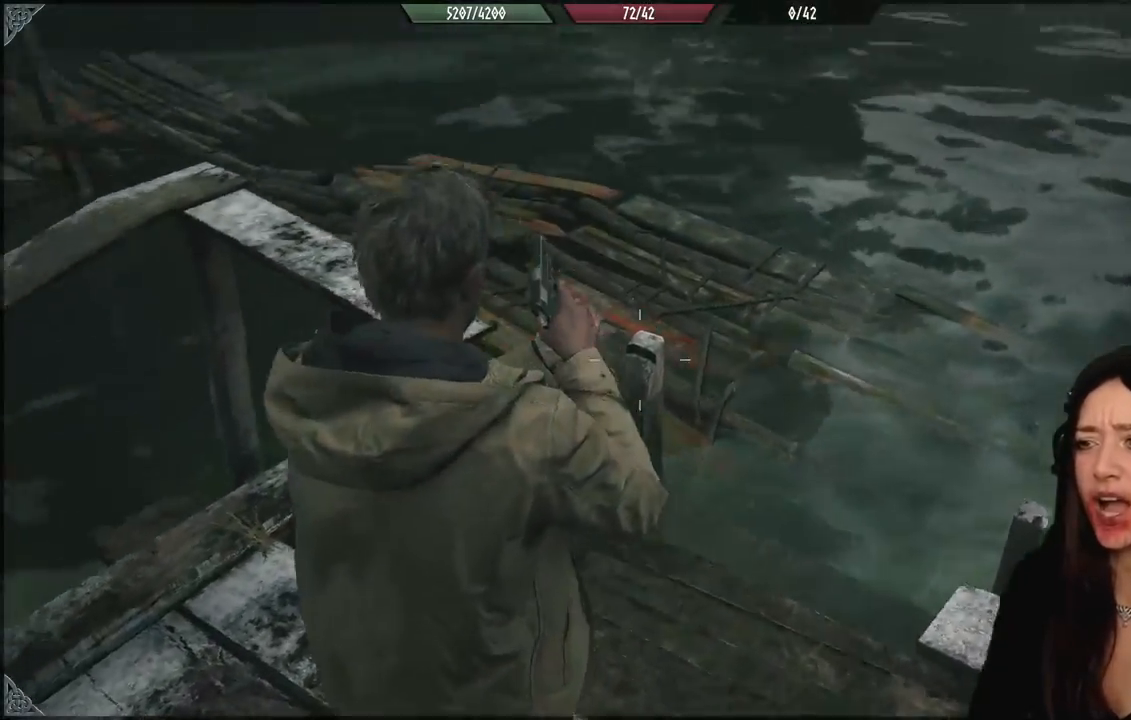
{"buttons": [], "left_stick": "right", "right_stick": "up-left", "events": [[200, "right_stick", "down-left"], [250, "right_stick", "center"], [433, "right_stick", "up-left"]]}
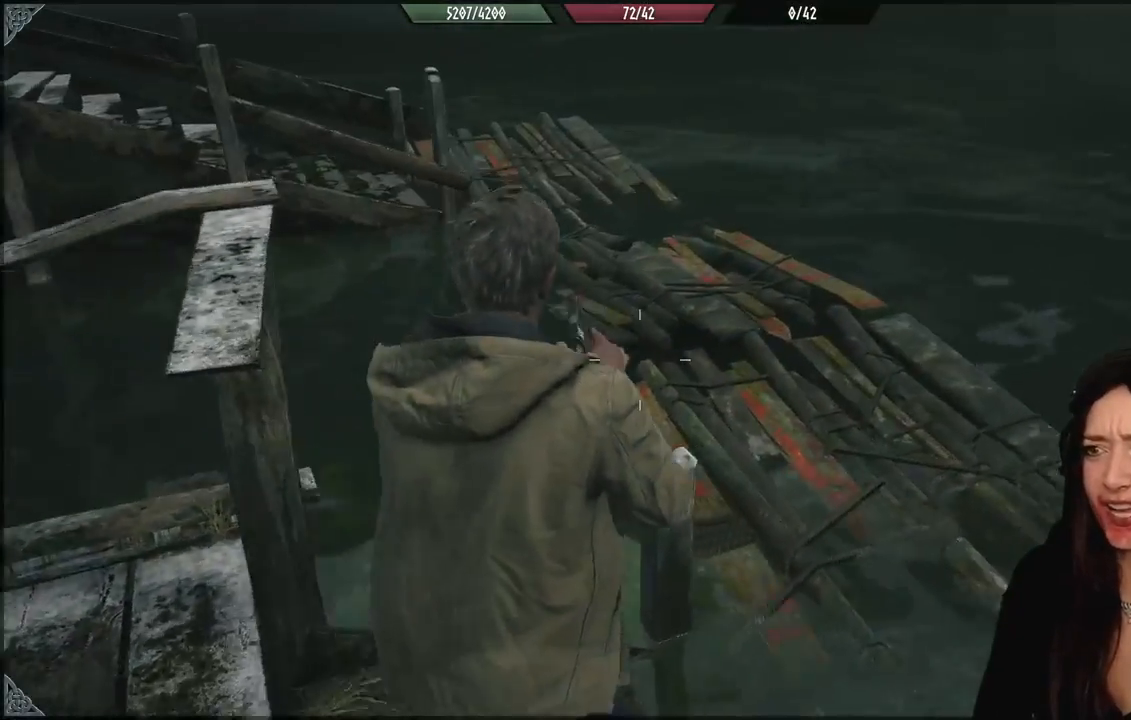
{"buttons": [], "left_stick": "right", "right_stick": "center", "events": [[133, "right_stick", "center"]]}
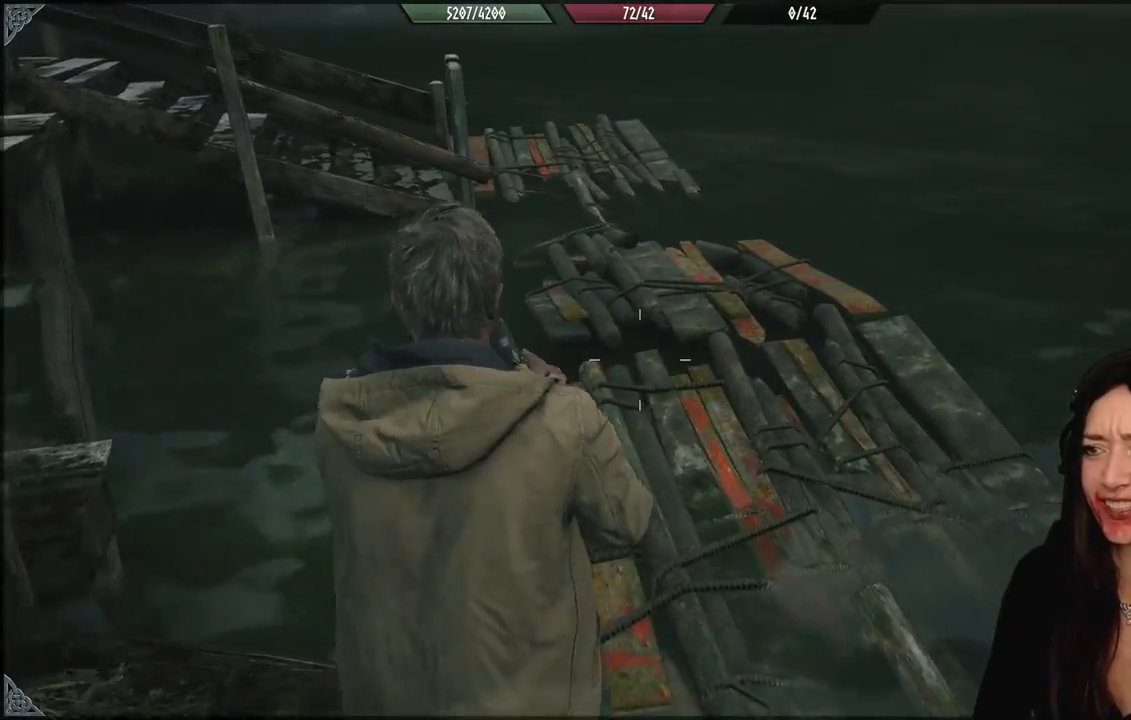
{"buttons": [], "left_stick": "up", "right_stick": "left", "events": [[67, "right_stick", "up-right"], [167, "L3", "down"], [217, "right_stick", "center"], [317, "L3", "up"], [317, "left_stick", "up-right"], [417, "left_stick", "up"], [433, "right_stick", "left"]]}
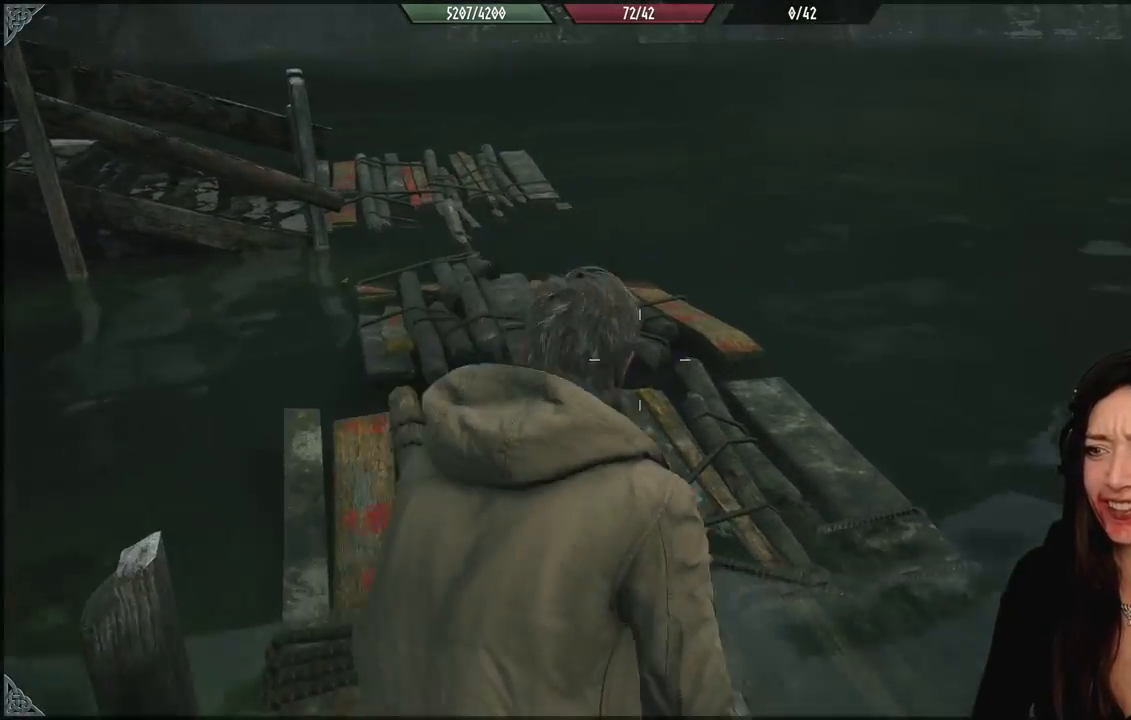
{"buttons": [], "left_stick": "up", "right_stick": "center", "events": [[233, "right_stick", "center"]]}